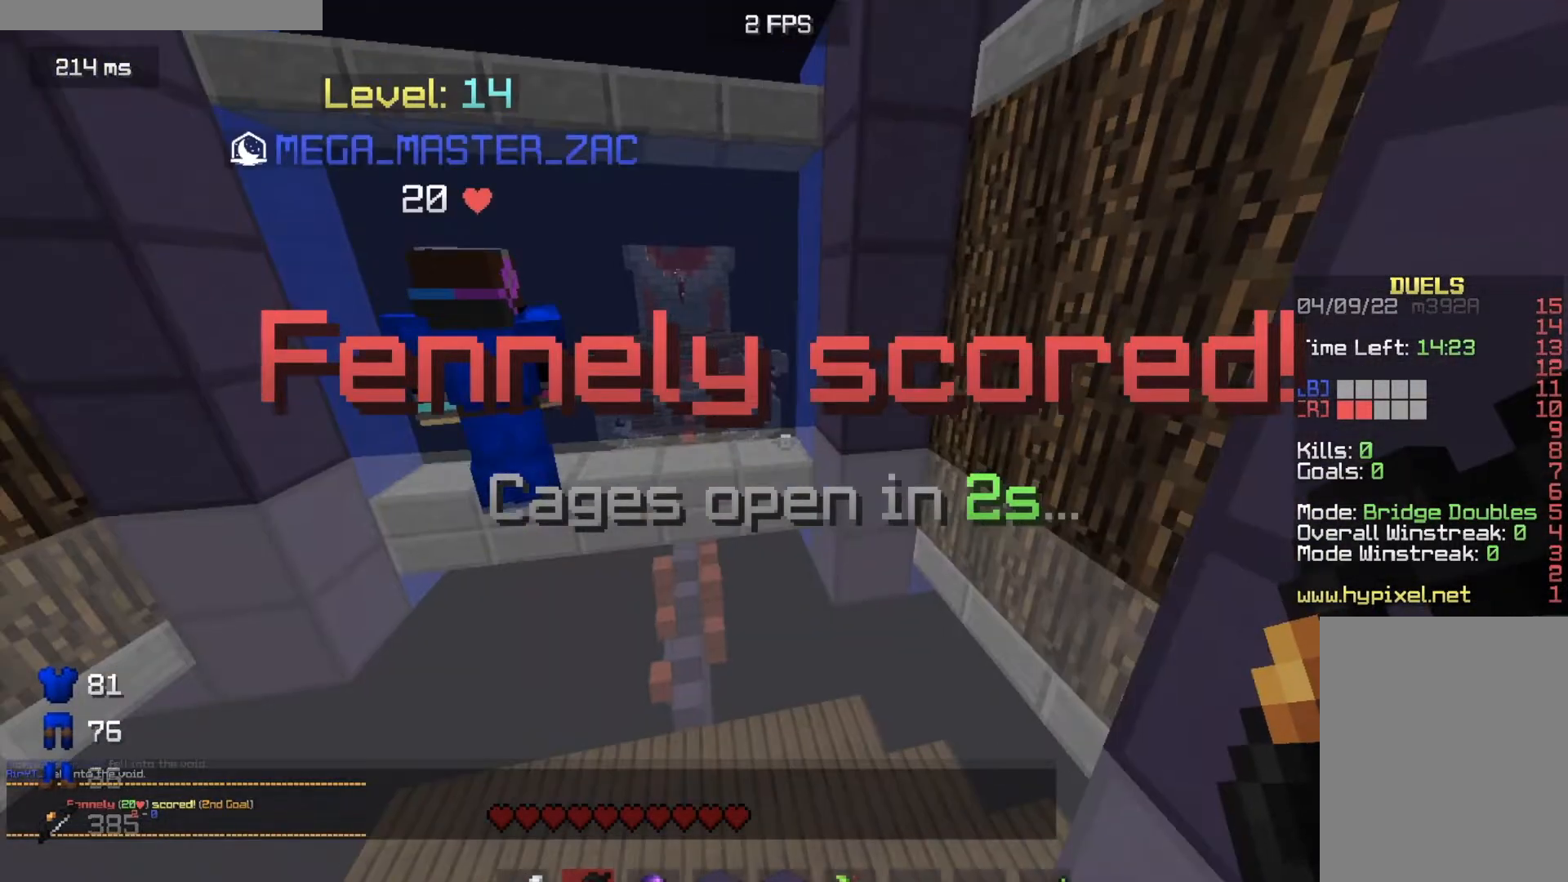
Gameplay with keyboard and mouse; each line is a JSON object with the keys and mouse buttons held at the frame after it. "events" lists presses ("down") and releases ("up") of "a", "d", "s", "w", "mouse_left" and "mouse_right" between this image and that frame as [ms after this image, input, new state], when the widget could be followed in between. "mouse_left", "mouse_right" = the "left", "right" buttons of the "mouse" list. No other keys are recorded. Fast repeated clicks can show as one long hold. Mouse movement is not recorded.
{"keys": [], "mouse": [], "events": []}
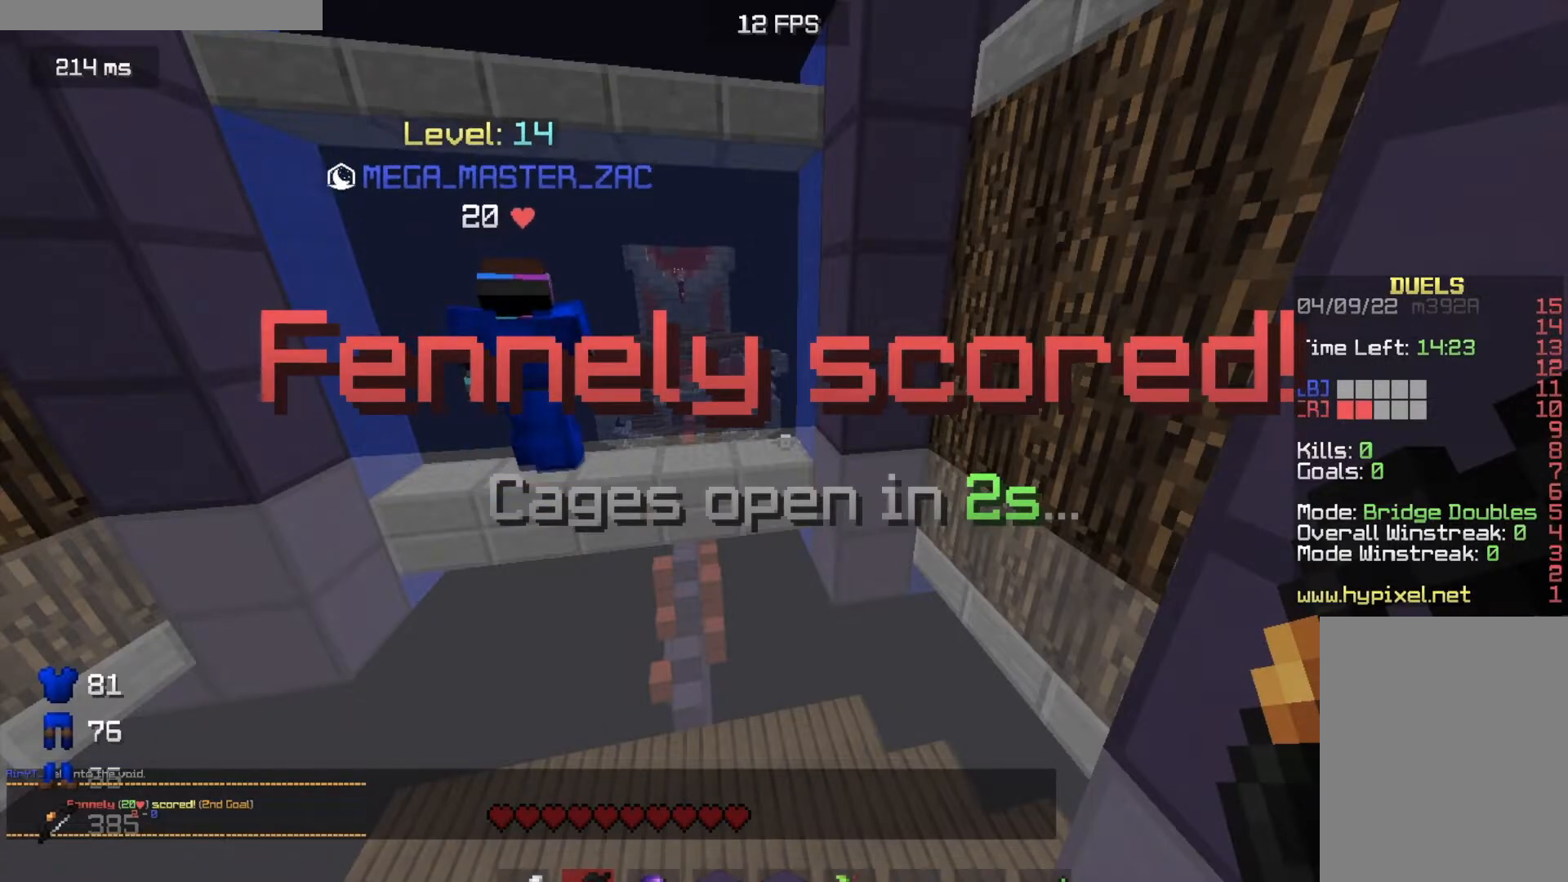
{"keys": [], "mouse": [], "events": []}
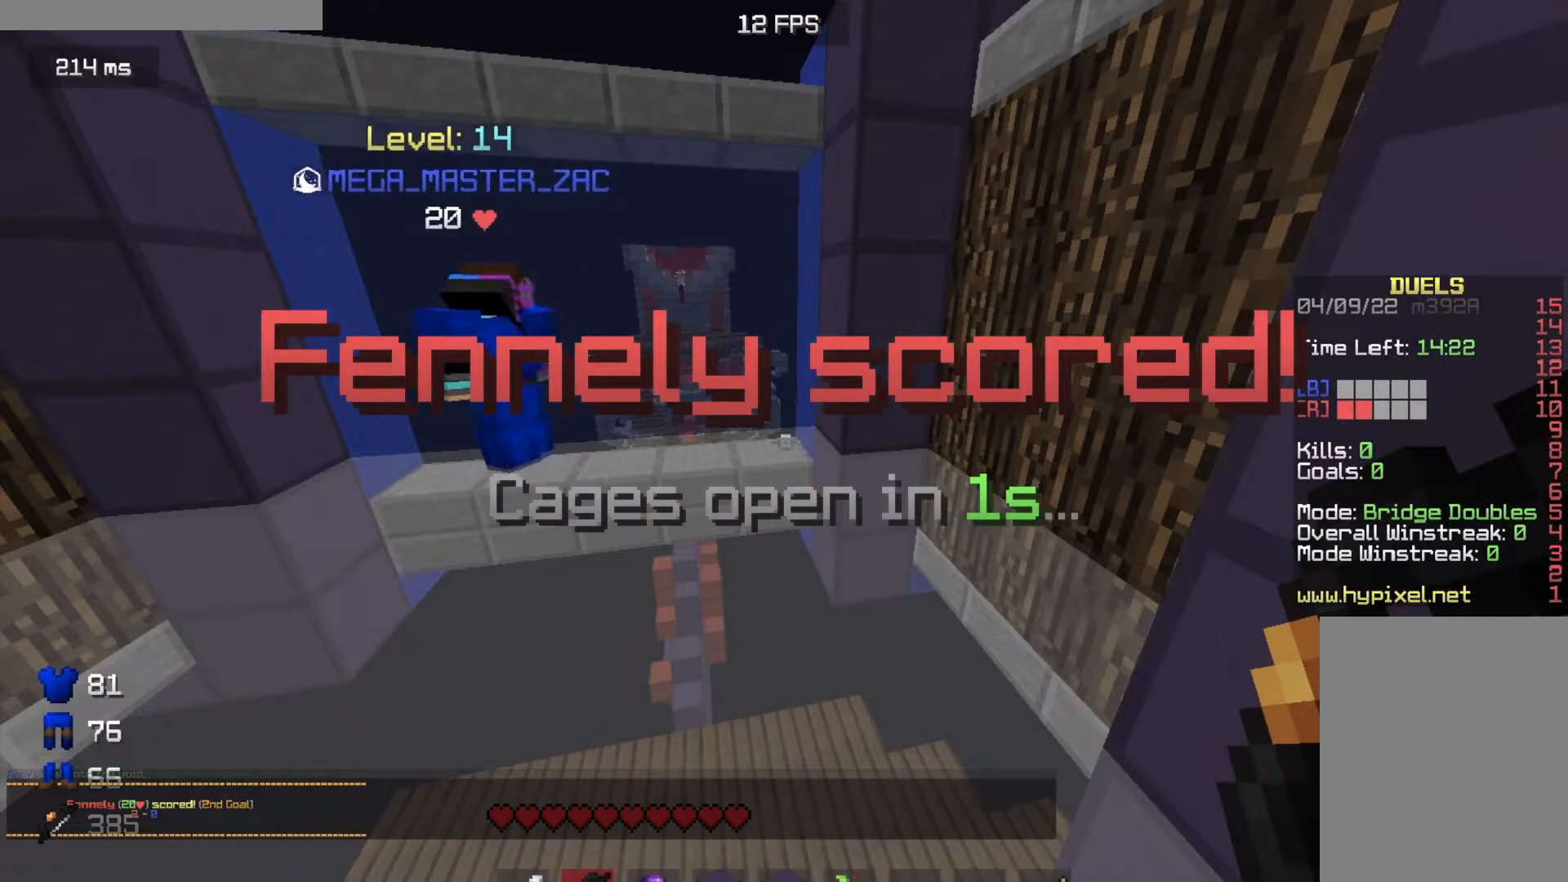
{"keys": ["a", "w"], "mouse": [], "events": [[350, "w", "down"], [450, "a", "down"]]}
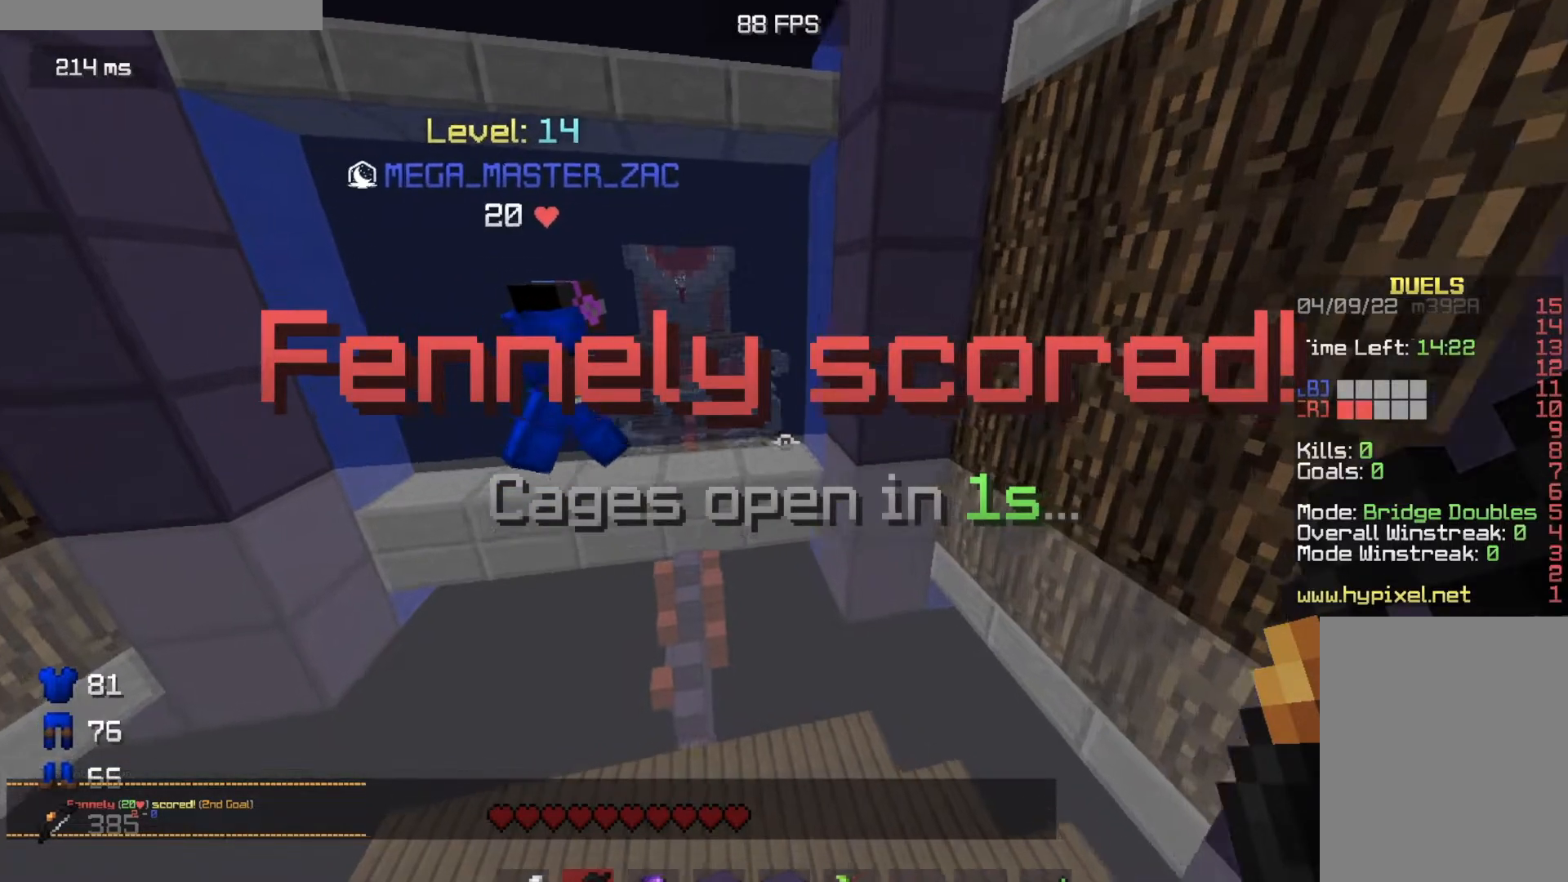
{"keys": ["a", "w"], "mouse": [], "events": []}
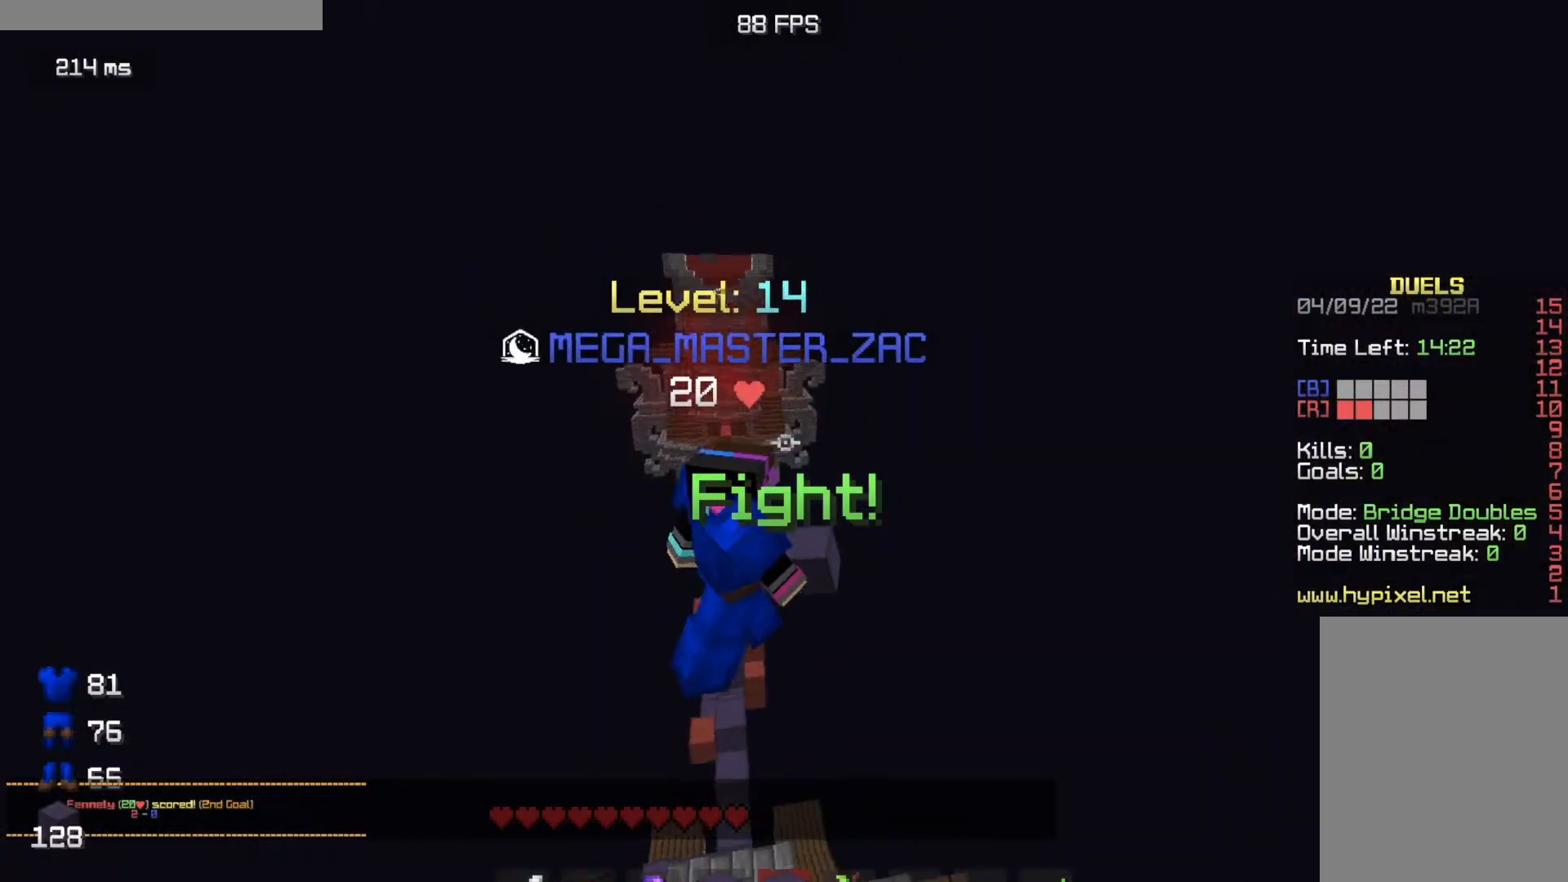
{"keys": ["w"], "mouse": [], "events": [[267, "a", "up"]]}
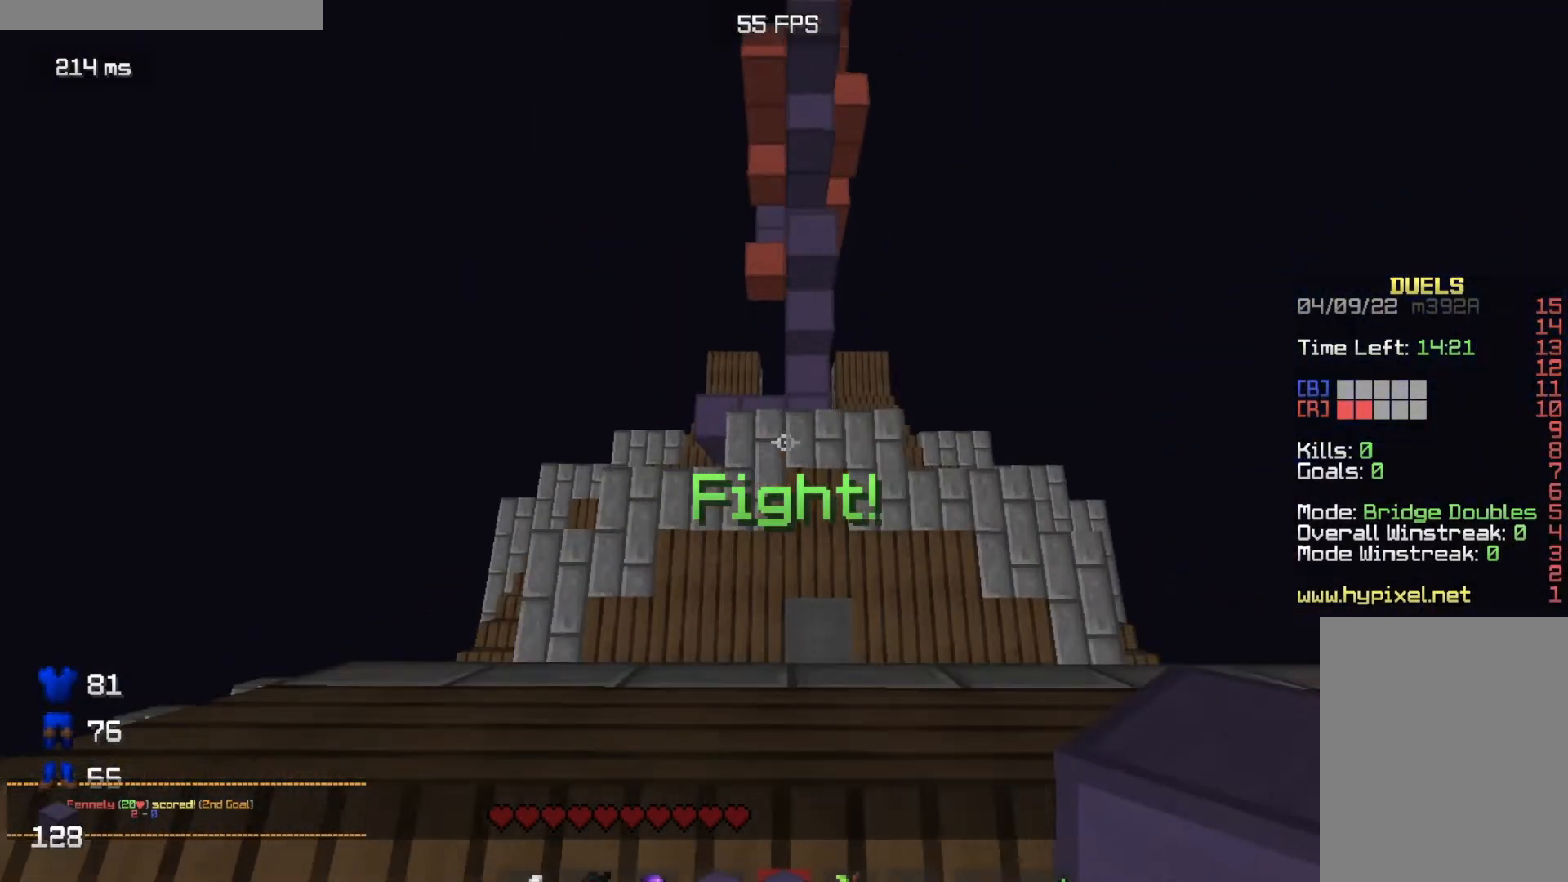
{"keys": ["w"], "mouse": [], "events": []}
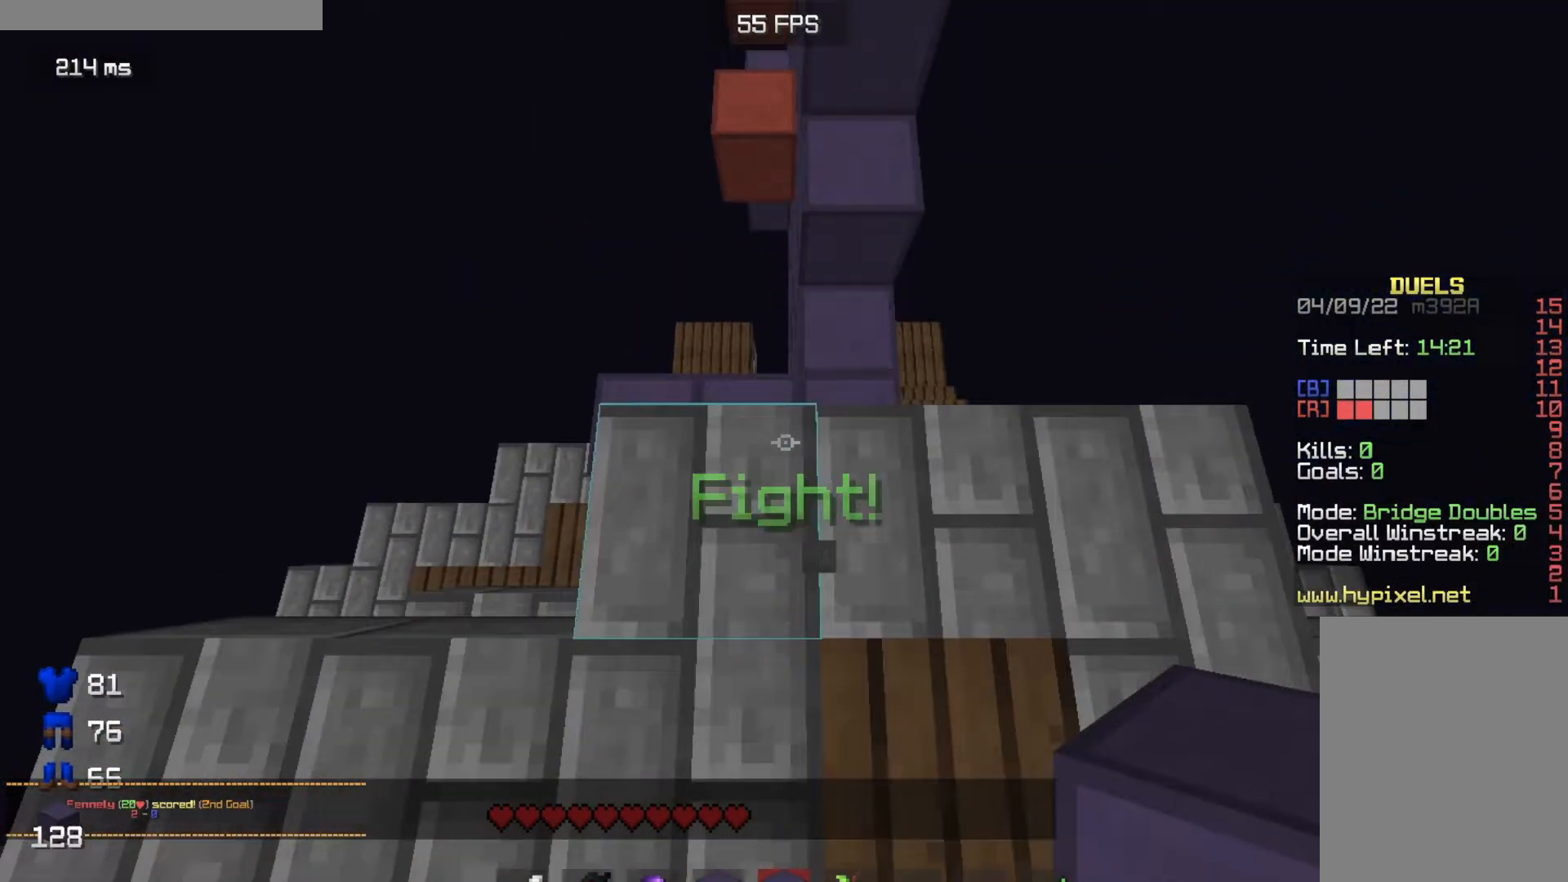
{"keys": ["w"], "mouse": ["right"], "events": [[450, "mouse_right", "down"]]}